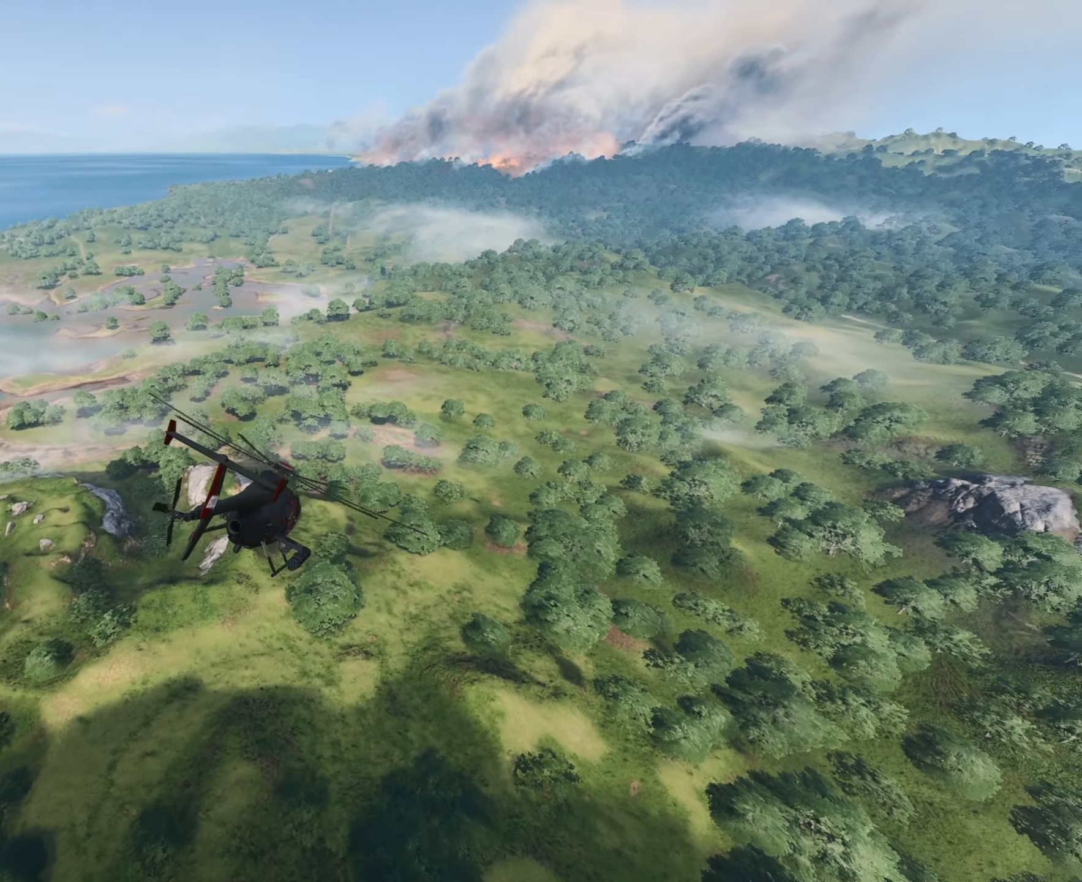
Gameplay with keyboard and mouse; each line is a JSON object with the keys and mouse buttons held at the frame after it. "events" lists presses ("down") and releases ("up") of "4", "a", "alt", "c", "caps_lock", "ctrl", "d", "e", "f", "g", "q", "r", "s", "shift", "space", "t", "tab", "w", "x", "z", "mouse_left", "mouse_wheel" and "mouse_right" between this image and that frame as [ms after this image, input, new state], when the widget could be followed in between. "mouse_left", "mouse_wheel", "mouse_right" = the "left", "wheel", "right" buttons of the "mouse" list. No other keys are recorded. "wheel" means that the mouse wheel is clicked or scrolled. Not read: mouse_move.
{"keys": ["w"], "mouse": [], "events": []}
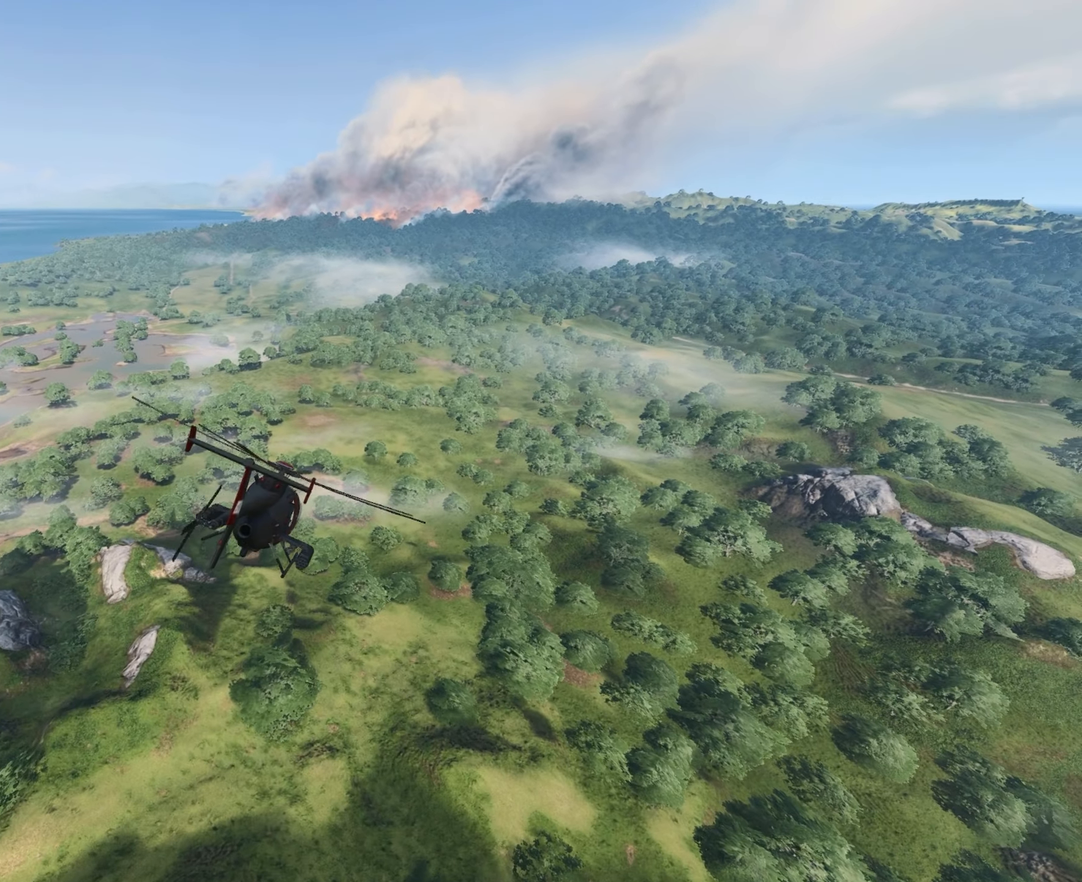
{"keys": ["d", "w"], "mouse": [], "events": [[150, "d", "down"]]}
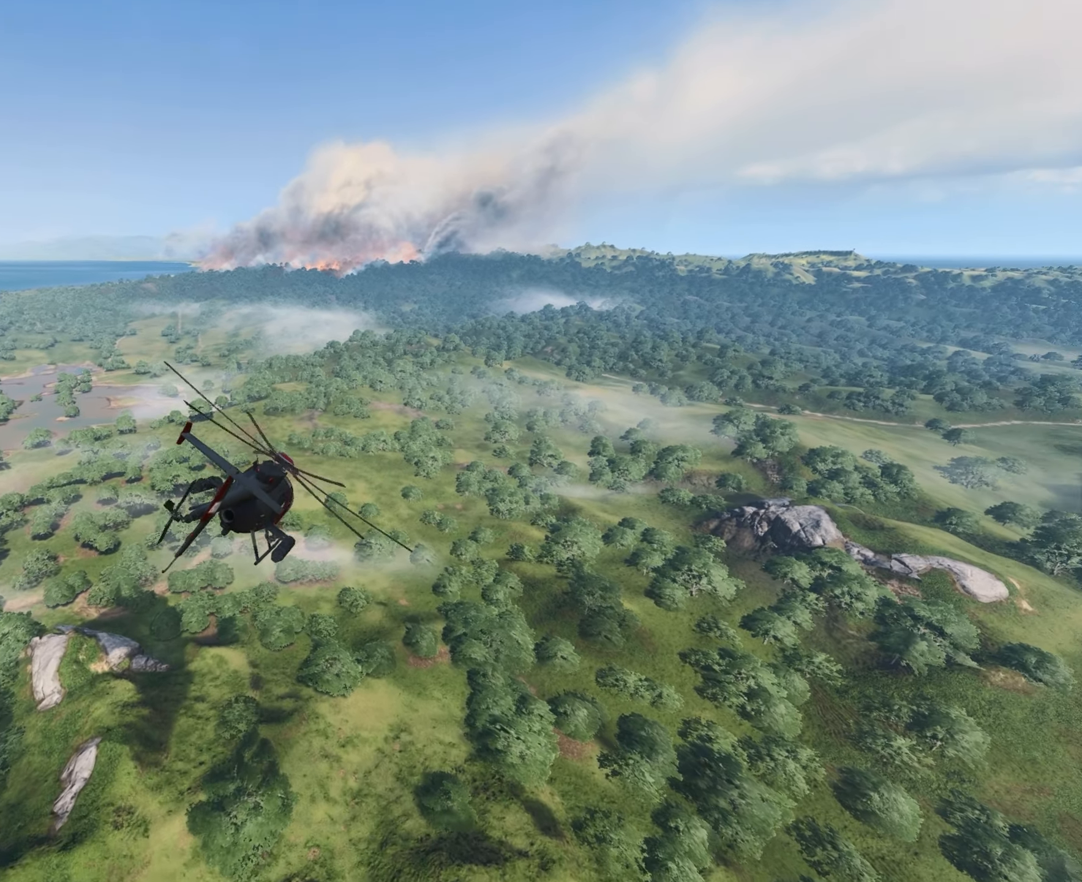
{"keys": ["w"], "mouse": [], "events": [[117, "d", "up"]]}
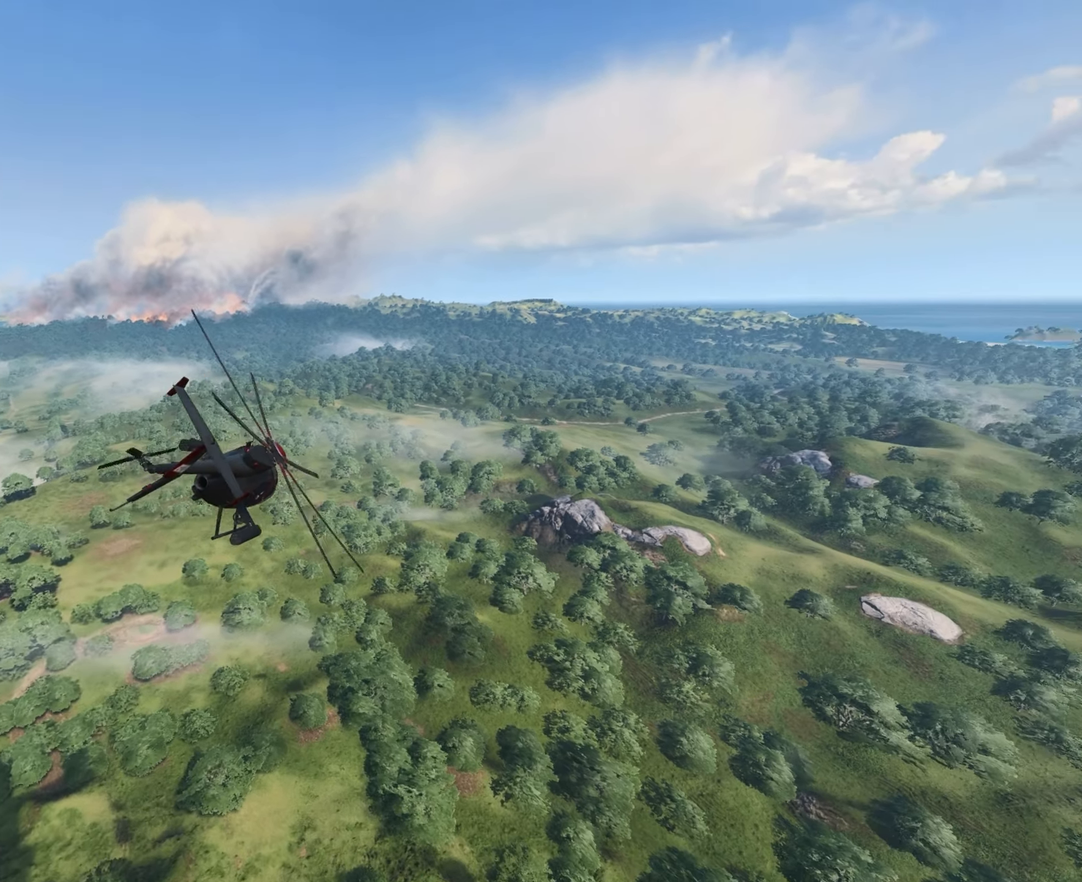
{"keys": ["w"], "mouse": [], "events": []}
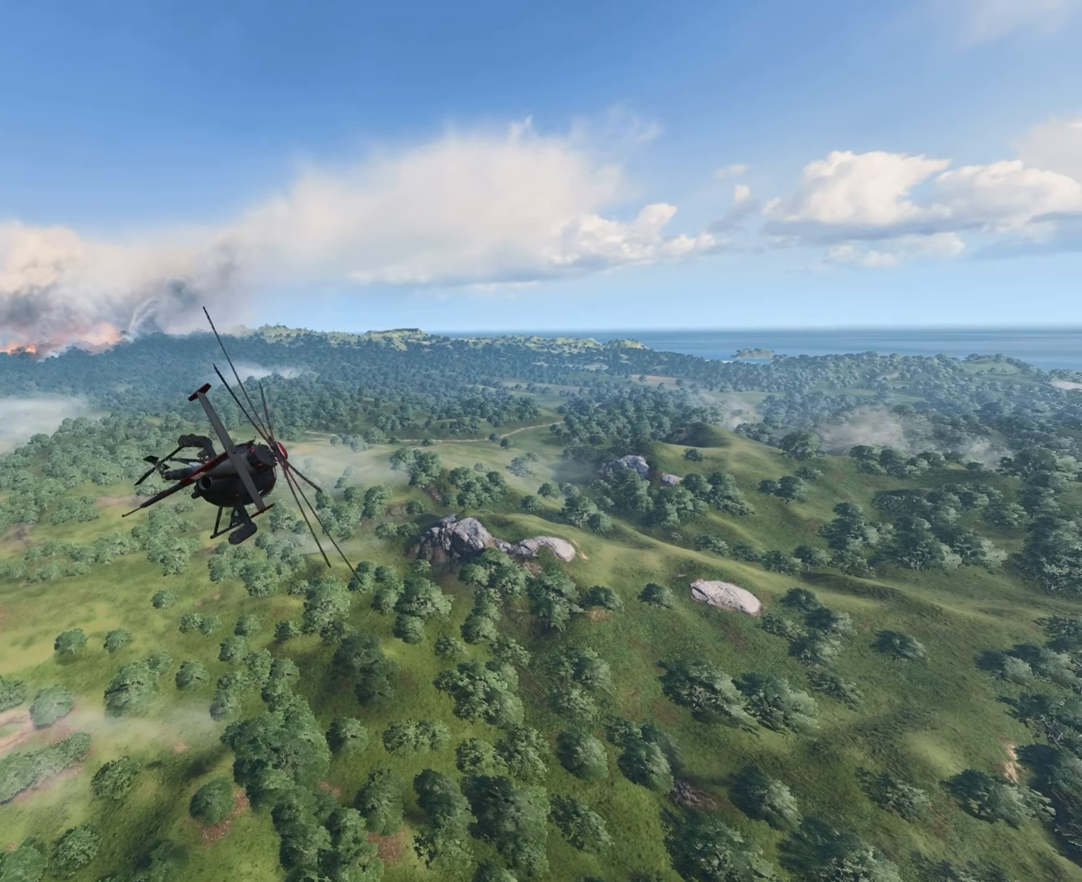
{"keys": ["d", "w"], "mouse": [], "events": [[17, "d", "down"]]}
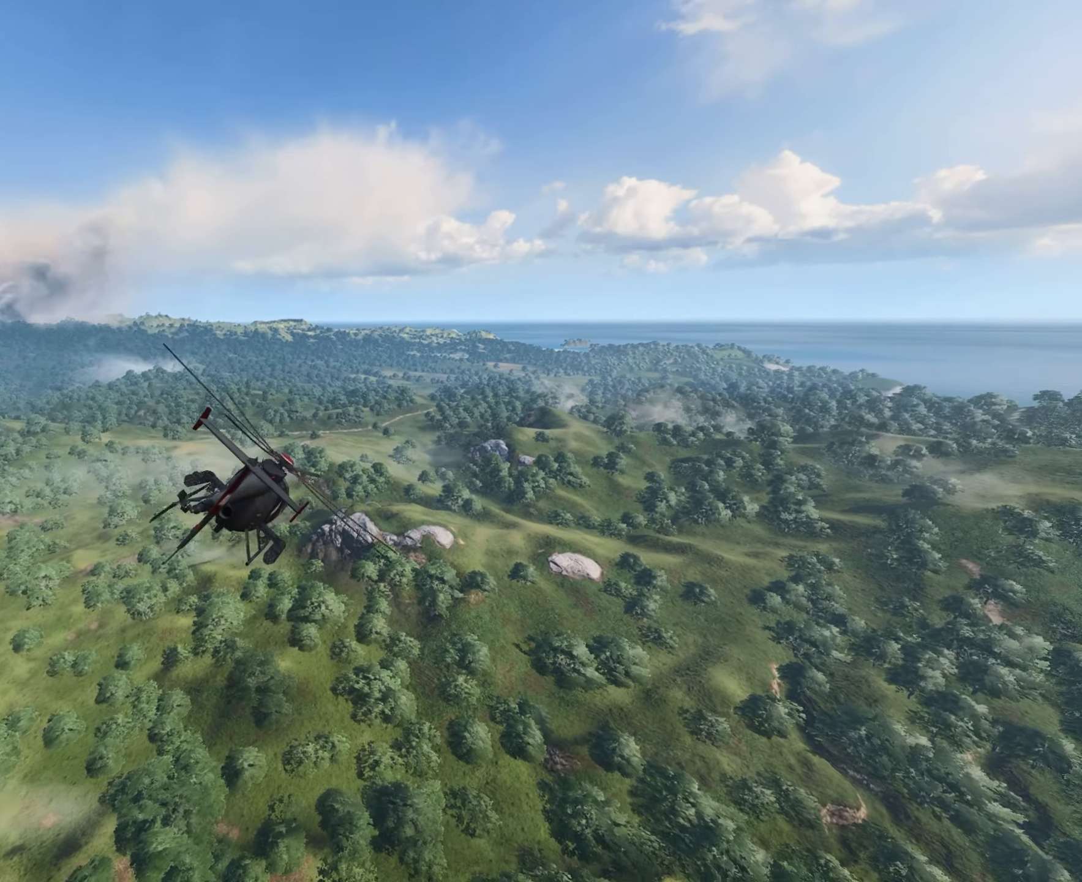
{"keys": ["d", "w"], "mouse": [], "events": []}
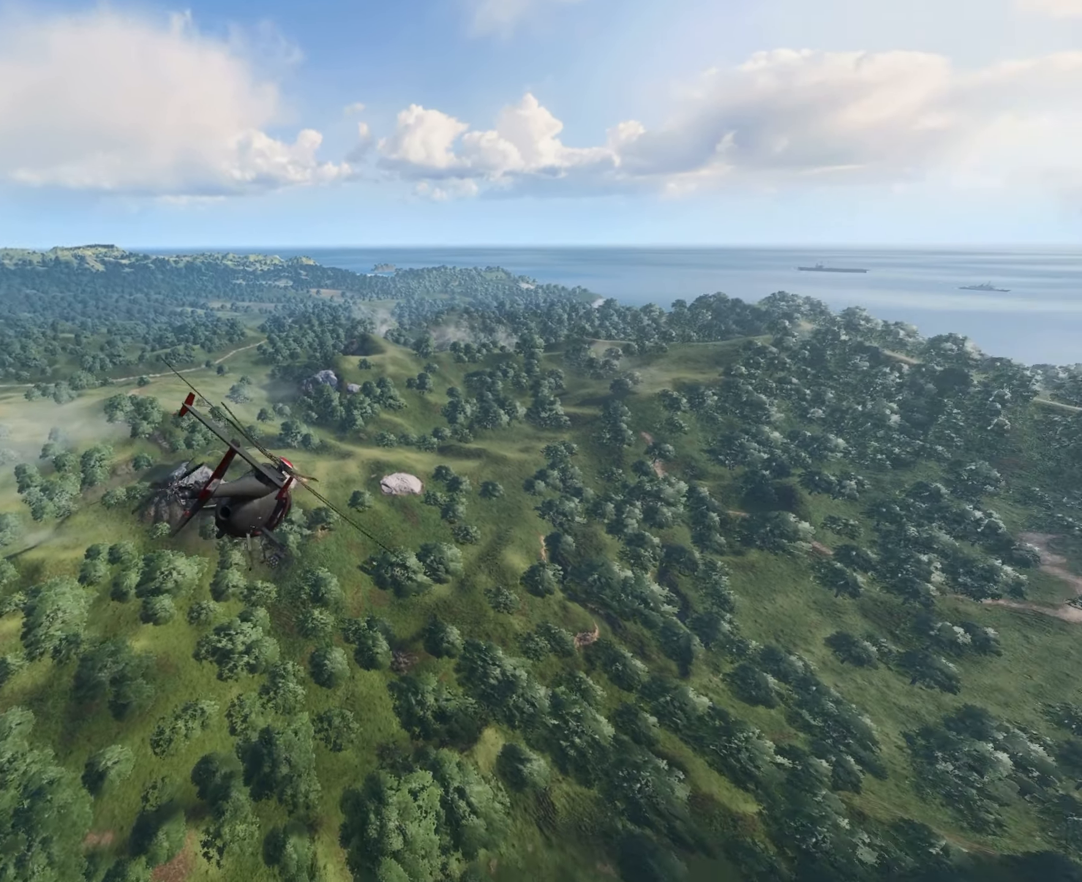
{"keys": ["d", "w"], "mouse": [], "events": []}
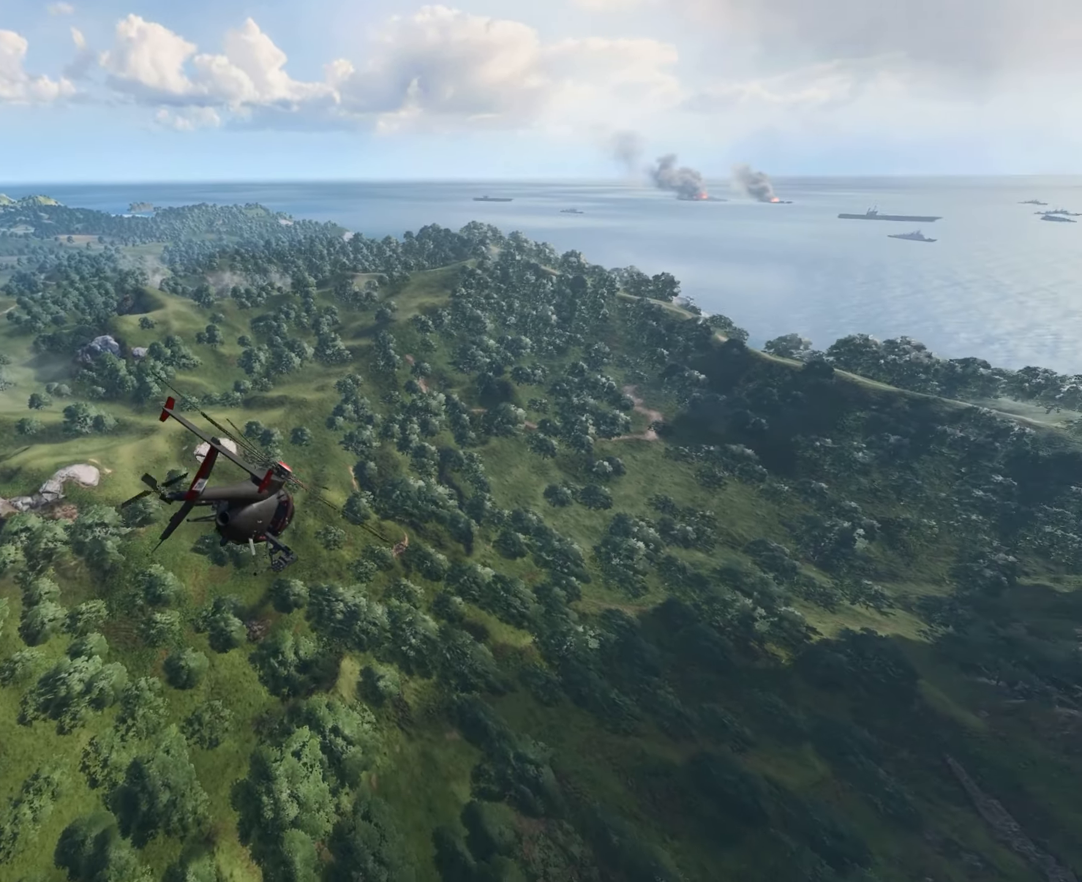
{"keys": ["d", "w"], "mouse": [], "events": []}
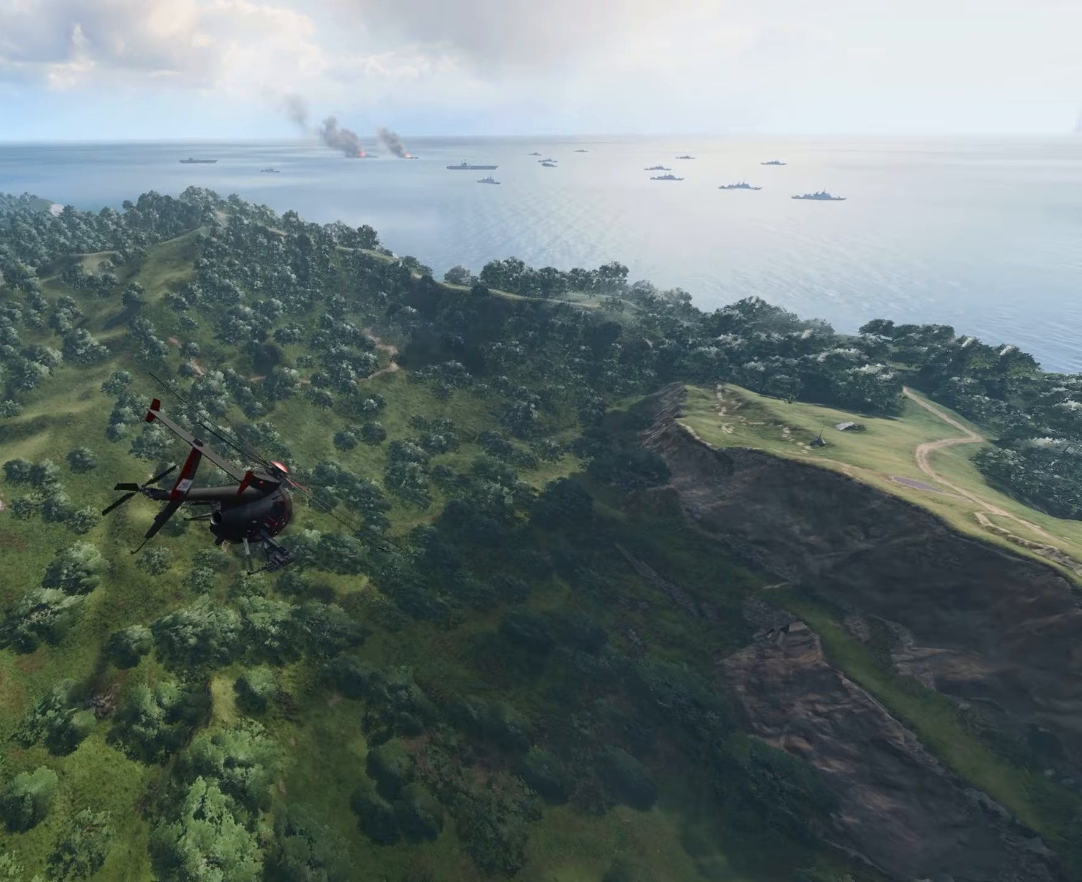
{"keys": ["d", "w"], "mouse": [], "events": []}
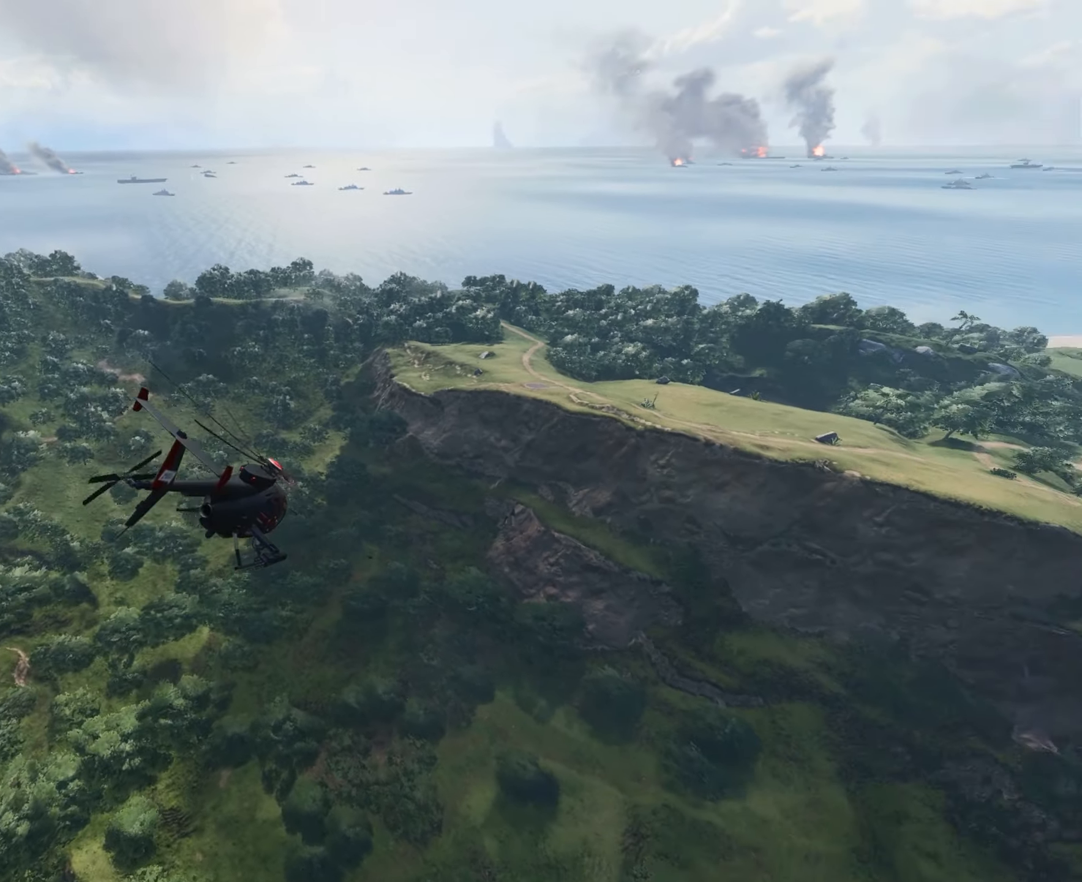
{"keys": ["d", "w"], "mouse": [], "events": []}
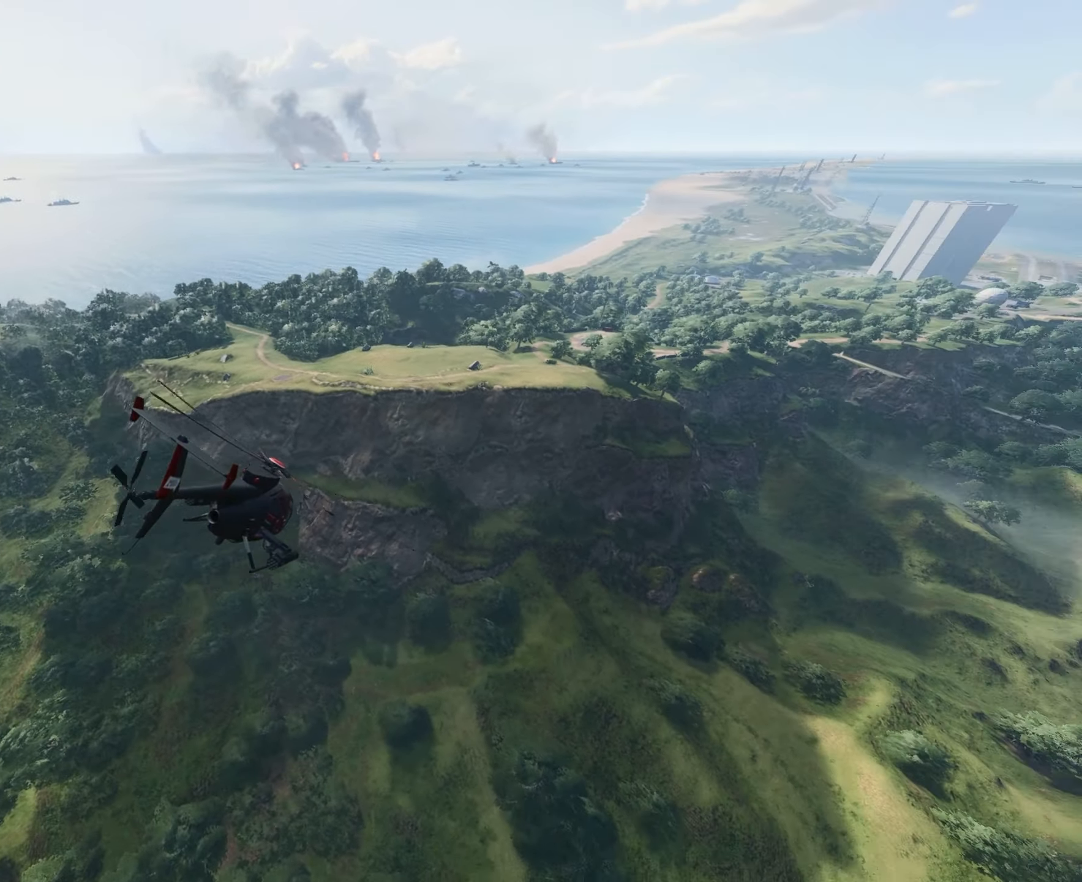
{"keys": ["w"], "mouse": [], "events": [[467, "d", "up"]]}
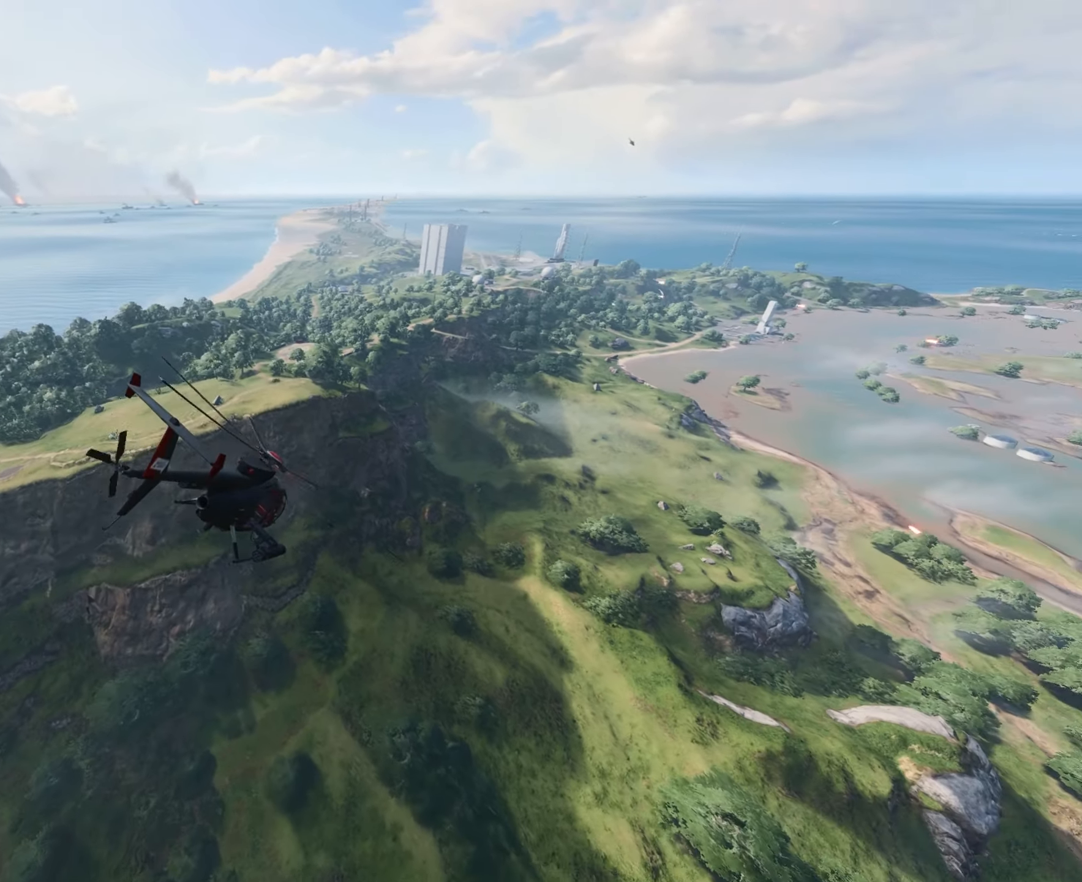
{"keys": ["a"], "mouse": [], "events": [[200, "a", "down"], [250, "w", "up"]]}
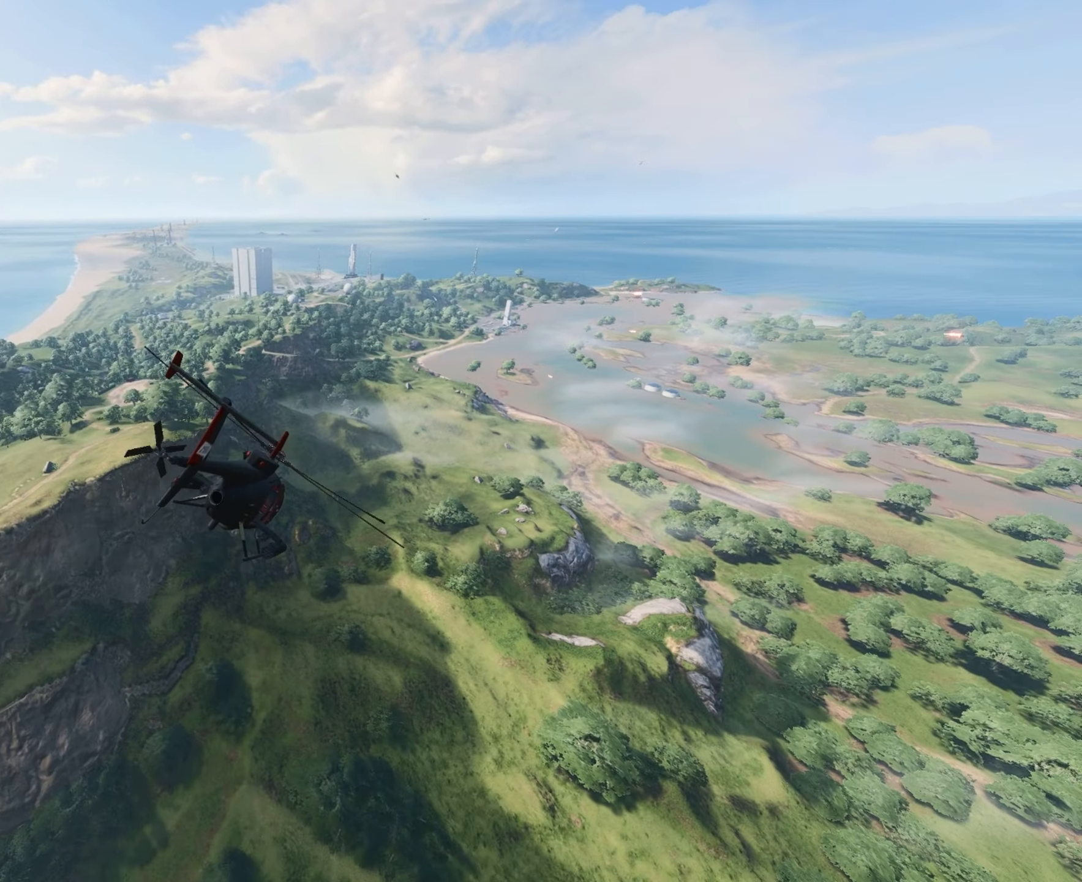
{"keys": ["a"], "mouse": [], "events": []}
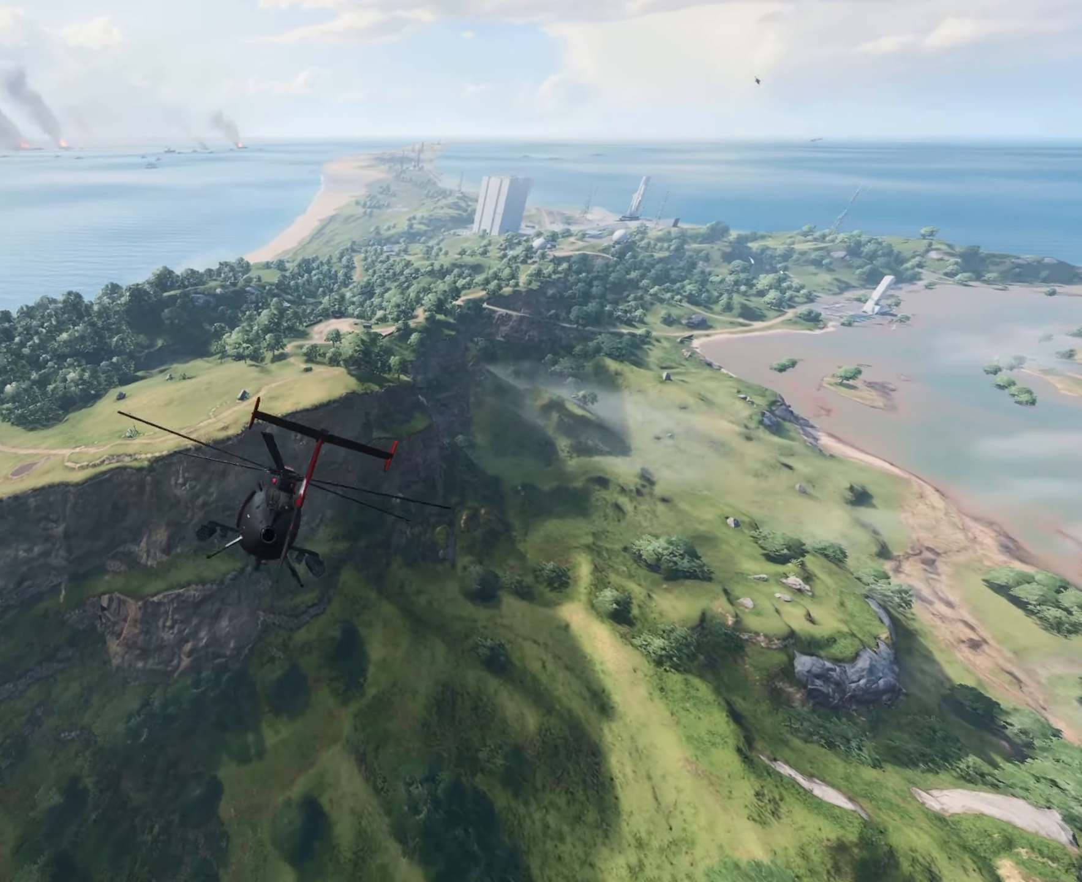
{"keys": ["w"], "mouse": [], "events": [[133, "w", "down"], [183, "a", "up"]]}
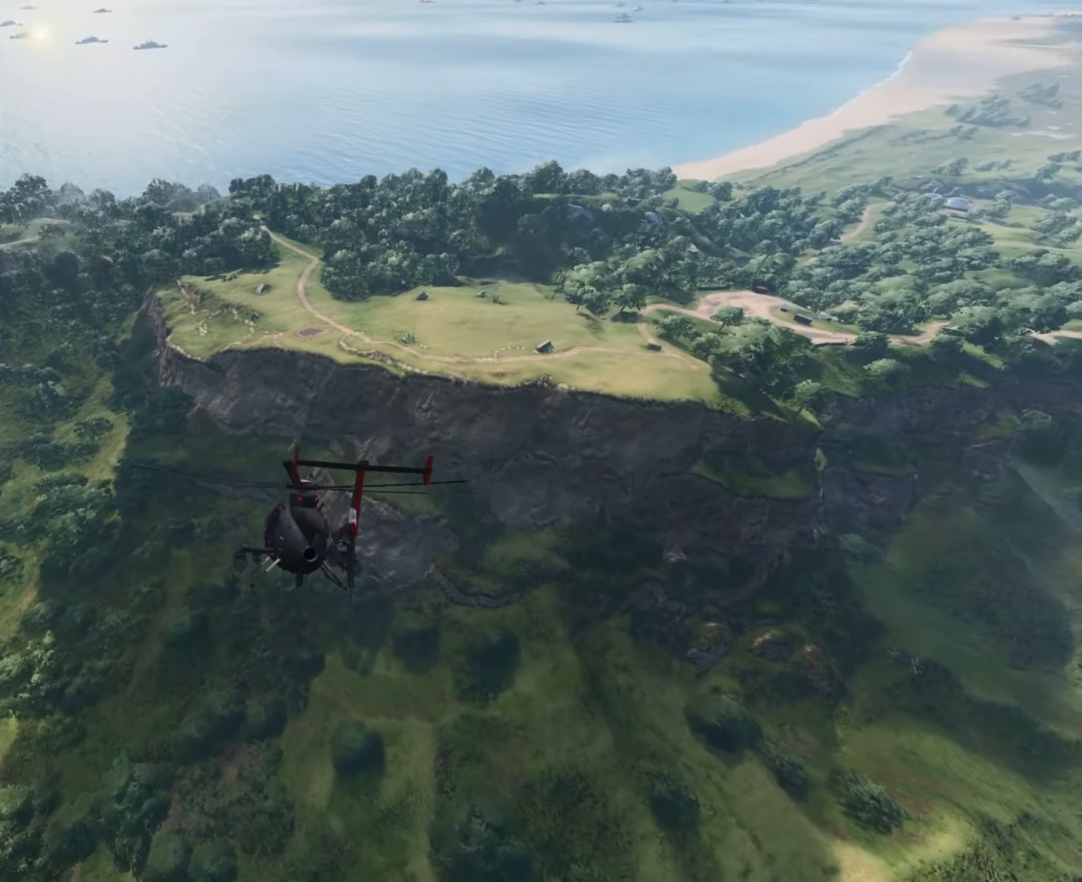
{"keys": ["w"], "mouse": [], "events": []}
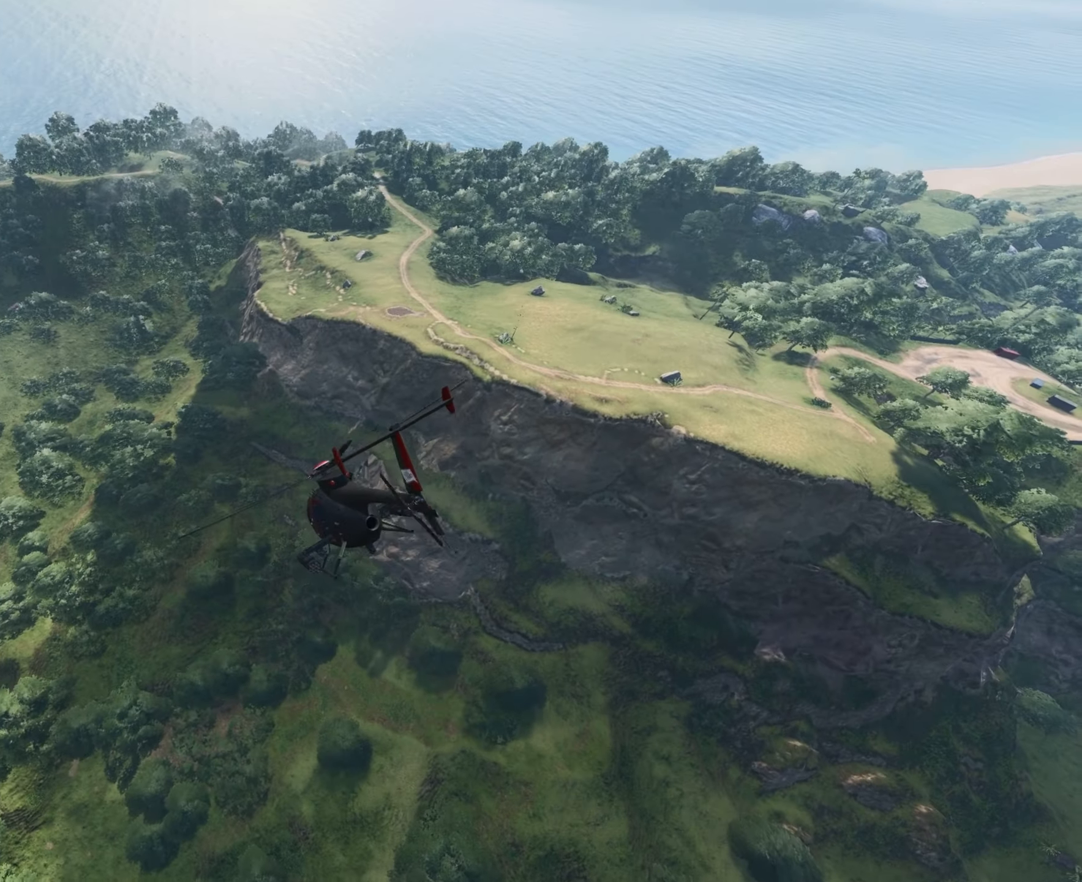
{"keys": ["w"], "mouse": [], "events": [[33, "a", "down"], [367, "a", "up"]]}
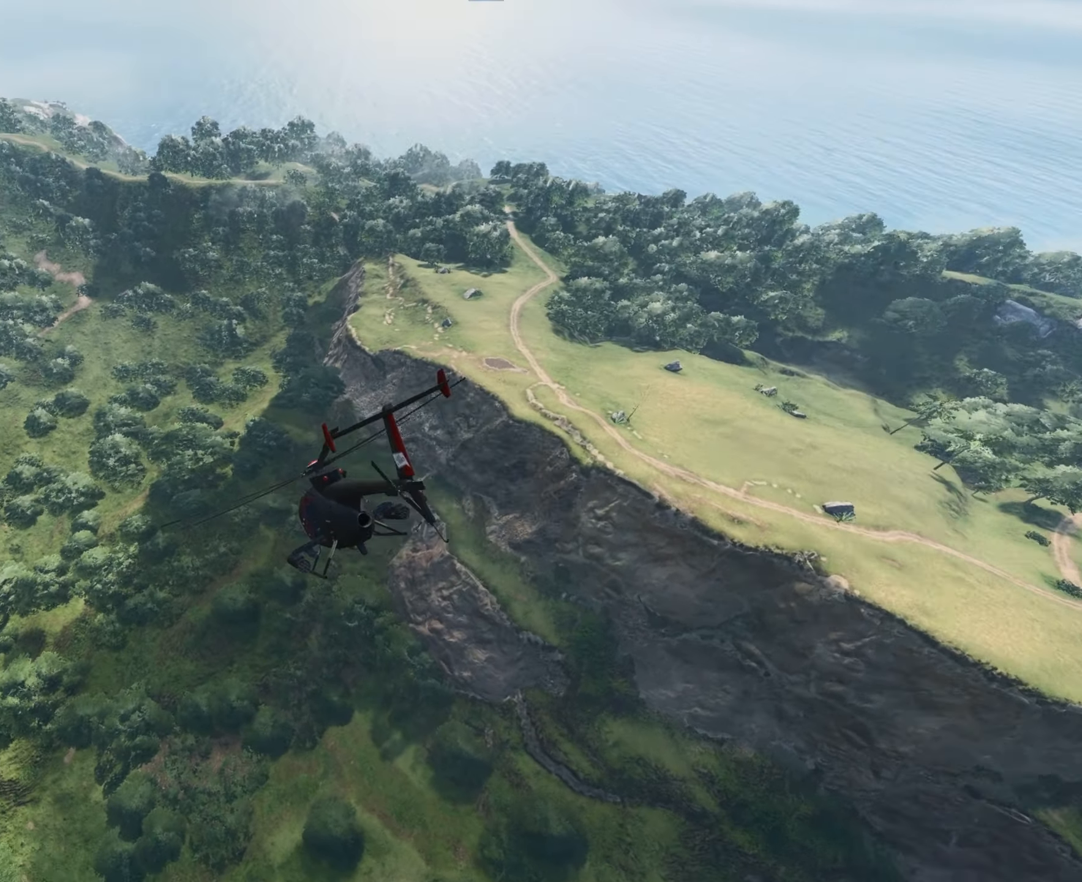
{"keys": ["w"], "mouse": [], "events": []}
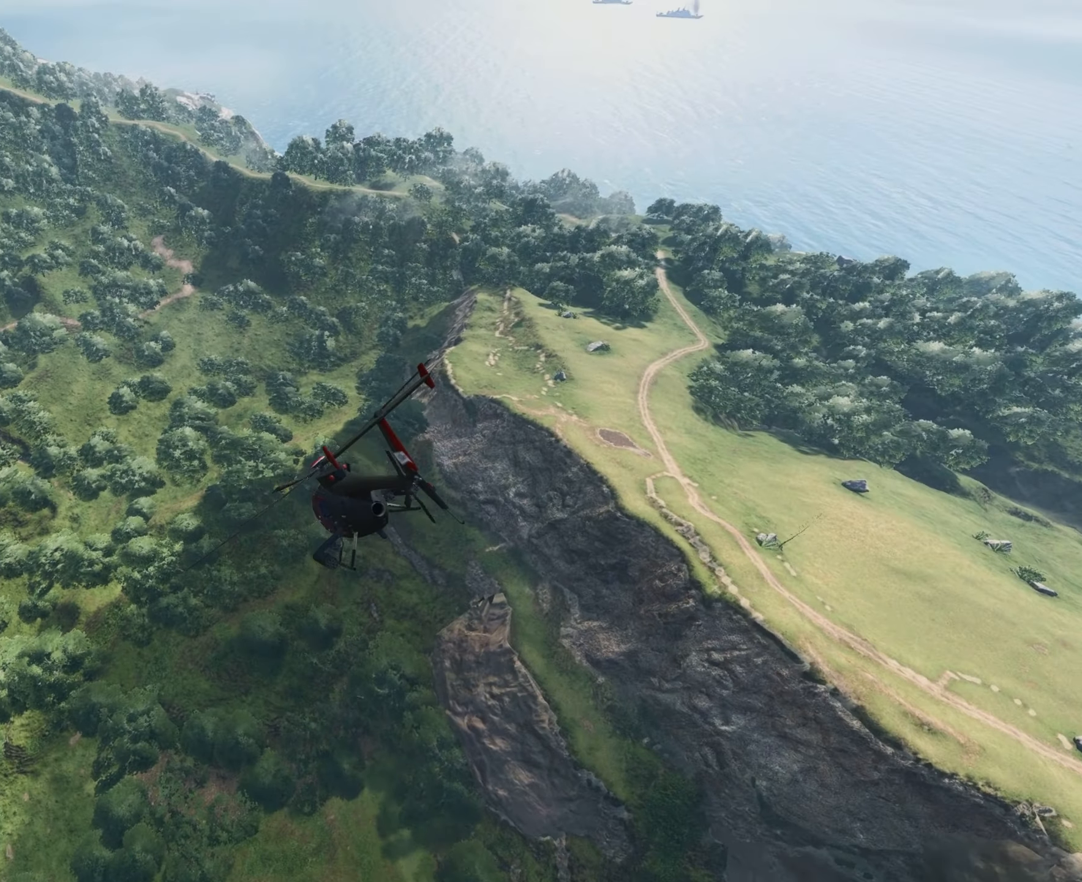
{"keys": ["a", "w"], "mouse": [], "events": [[50, "a", "down"]]}
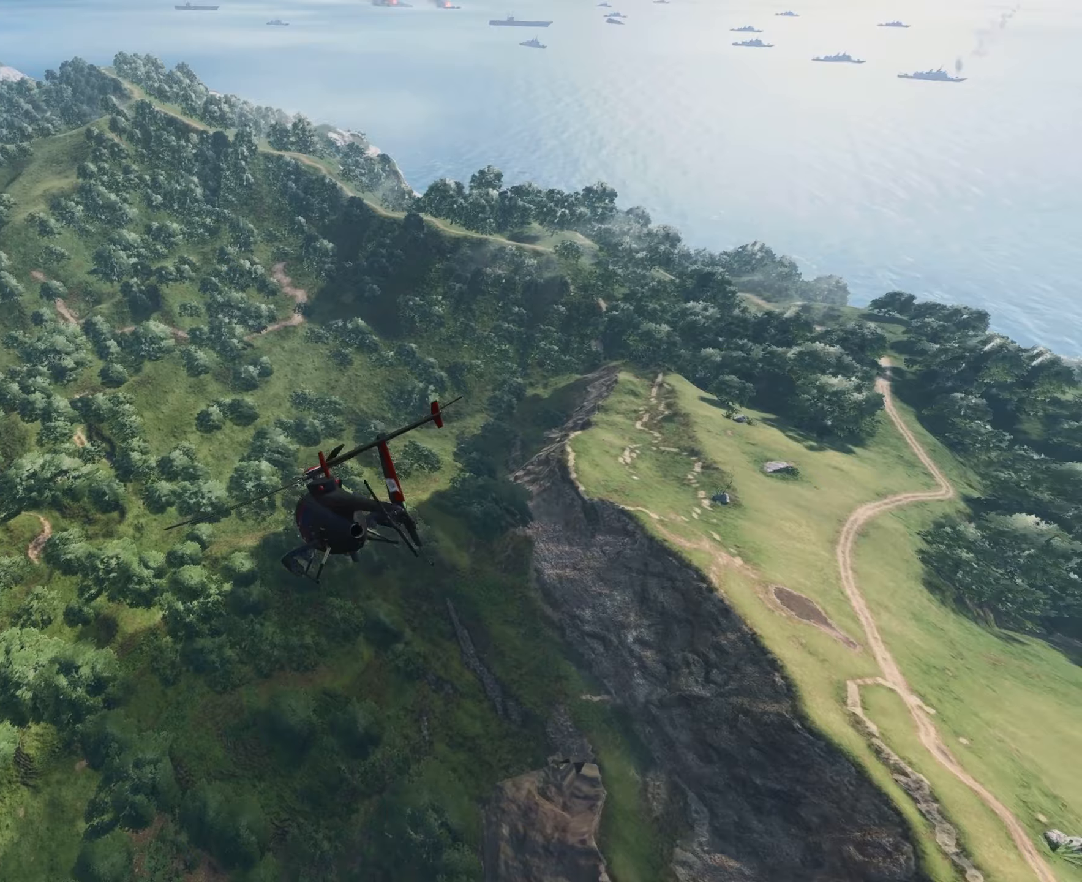
{"keys": ["a", "w"], "mouse": [], "events": [[33, "a", "up"], [217, "a", "down"]]}
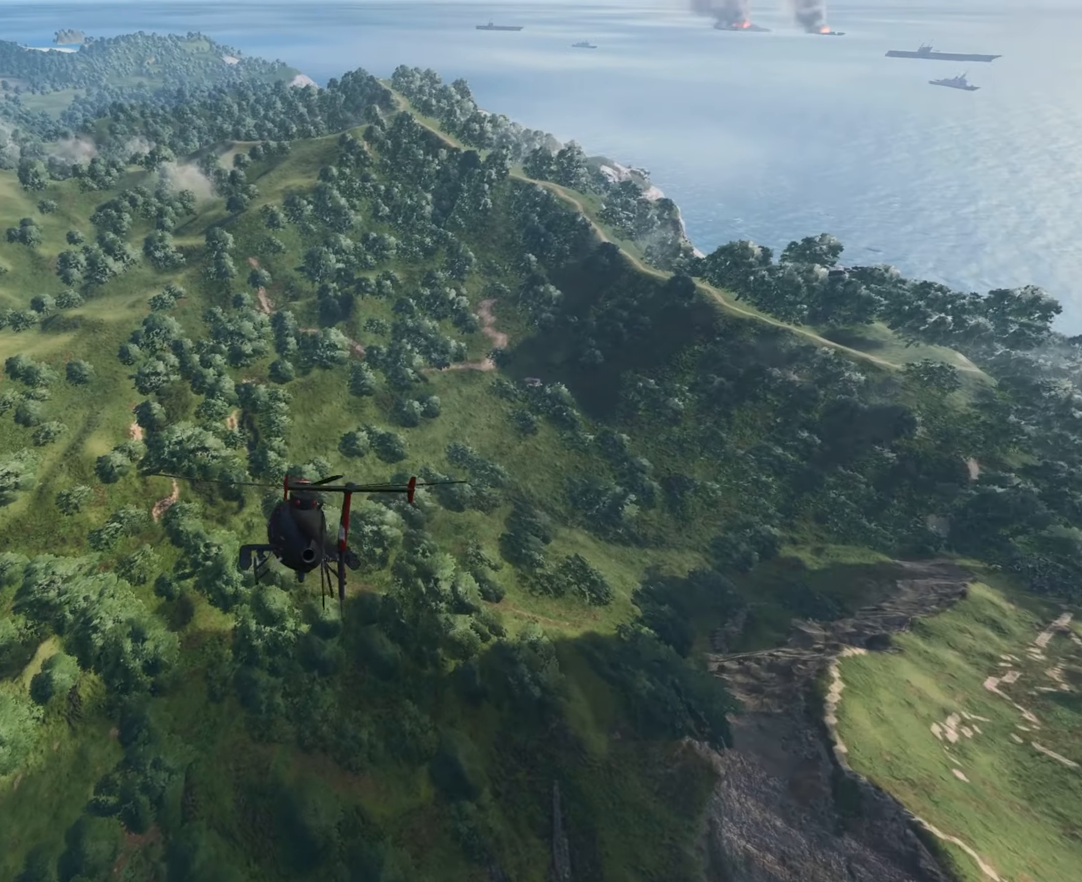
{"keys": ["a", "w"], "mouse": [], "events": [[100, "a", "up"], [467, "a", "down"]]}
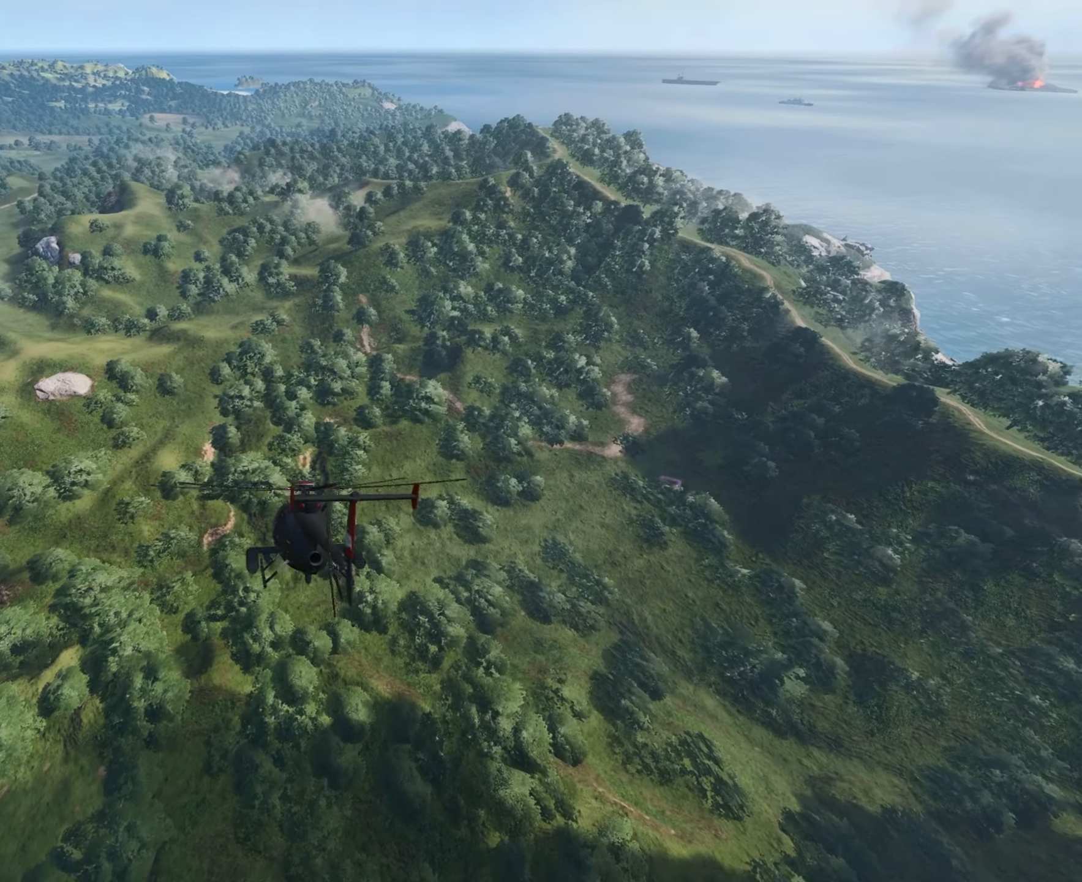
{"keys": ["w"], "mouse": [], "events": [[250, "a", "up"]]}
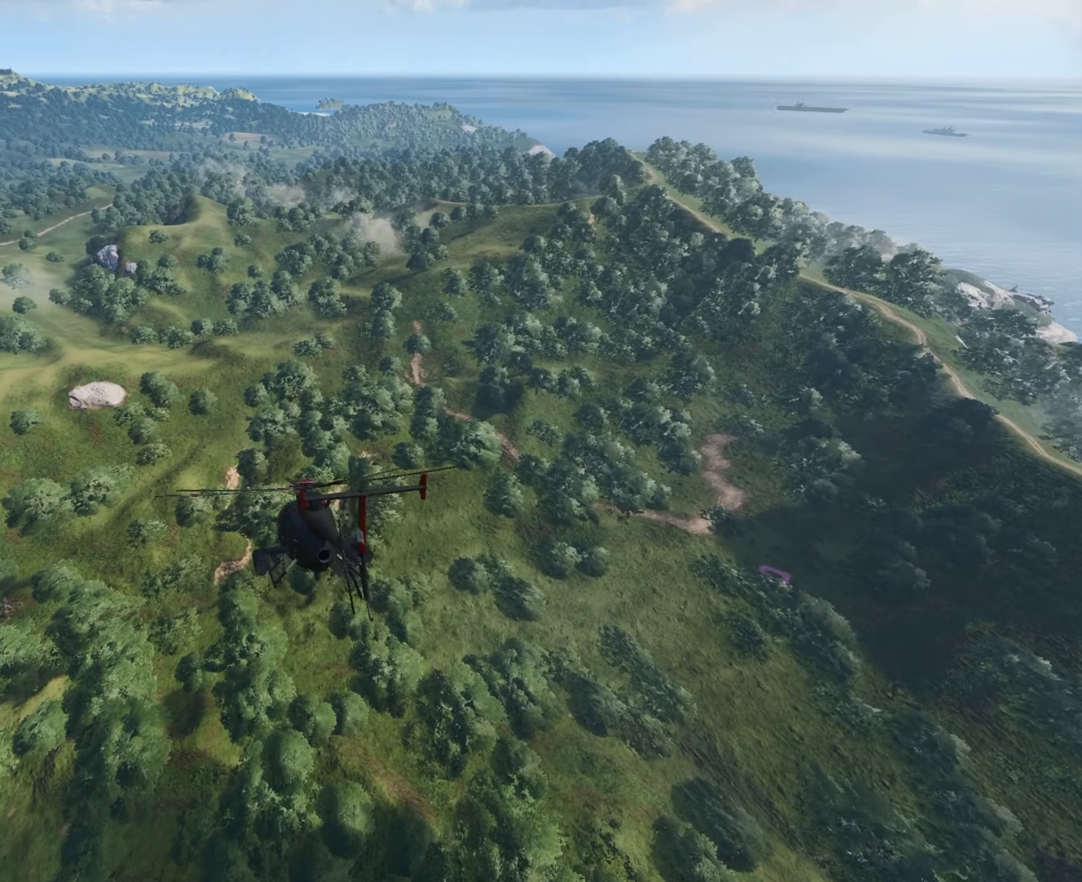
{"keys": ["a", "w"], "mouse": [], "events": [[266, "a", "down"]]}
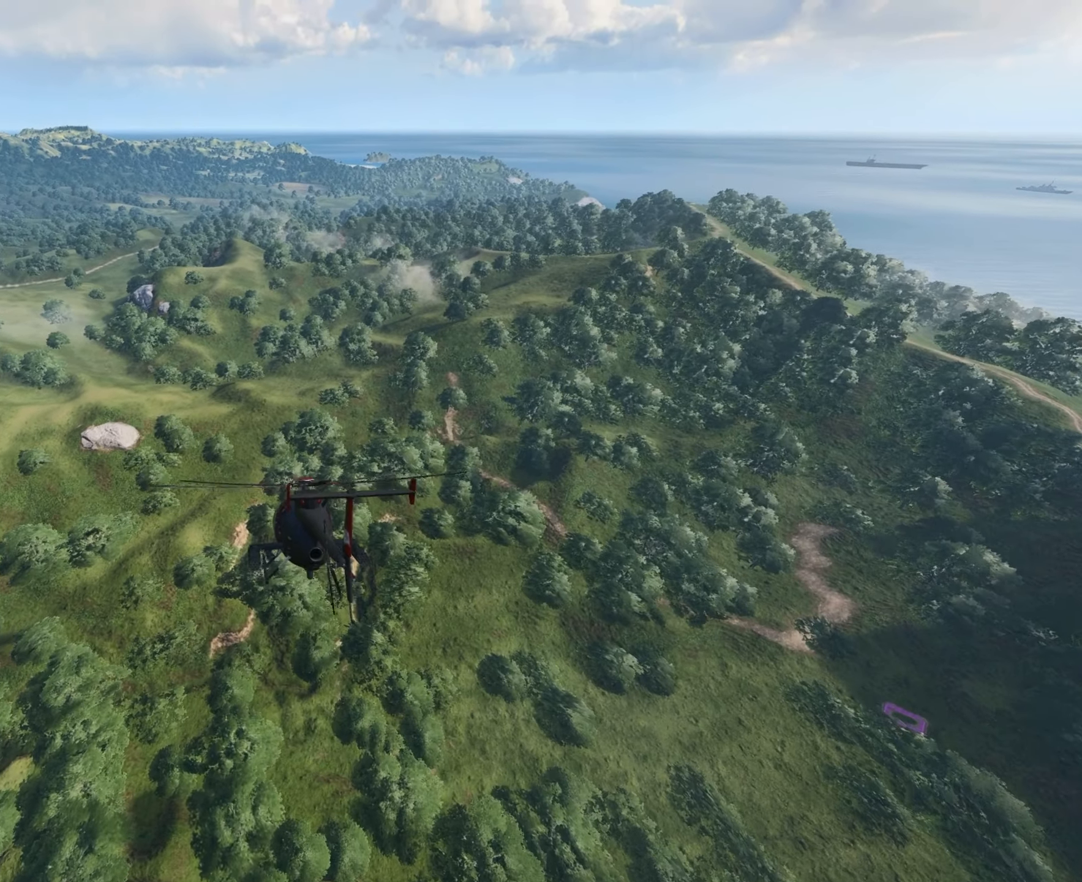
{"keys": ["w"], "mouse": [], "events": [[317, "a", "up"]]}
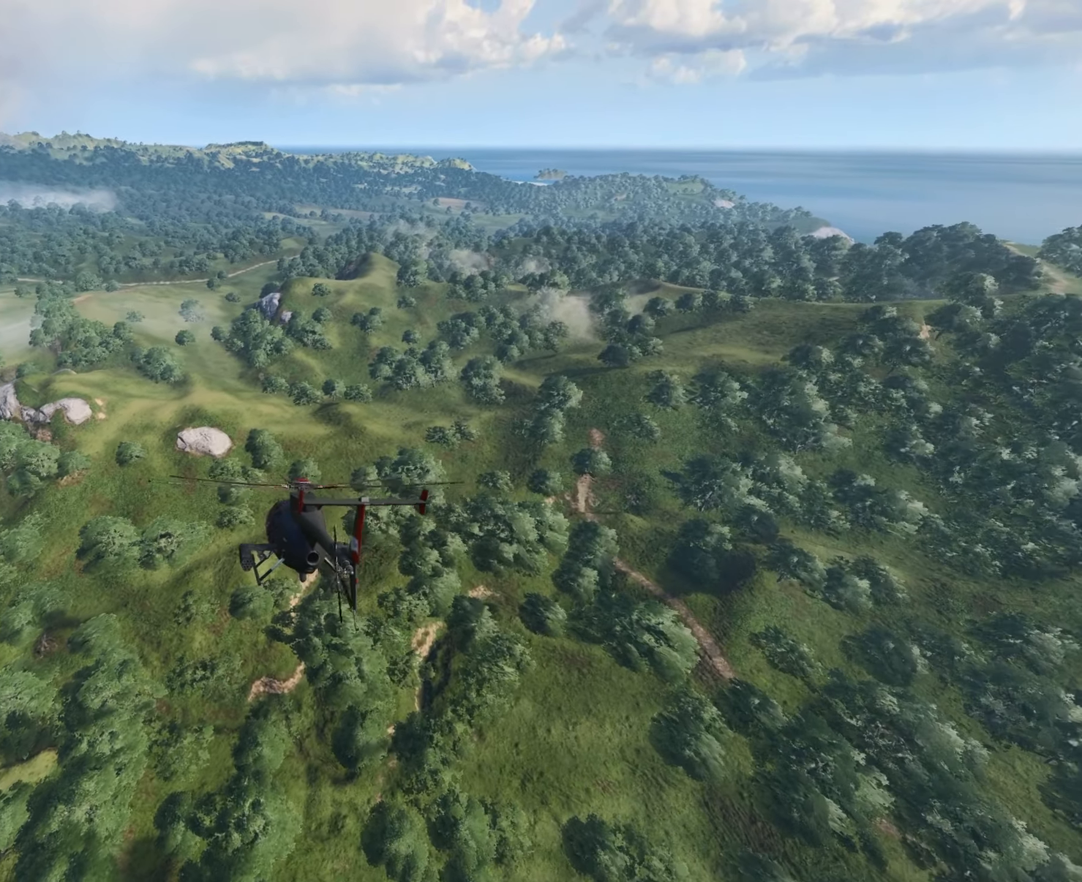
{"keys": ["w"], "mouse": [], "events": [[33, "a", "down"], [433, "a", "up"]]}
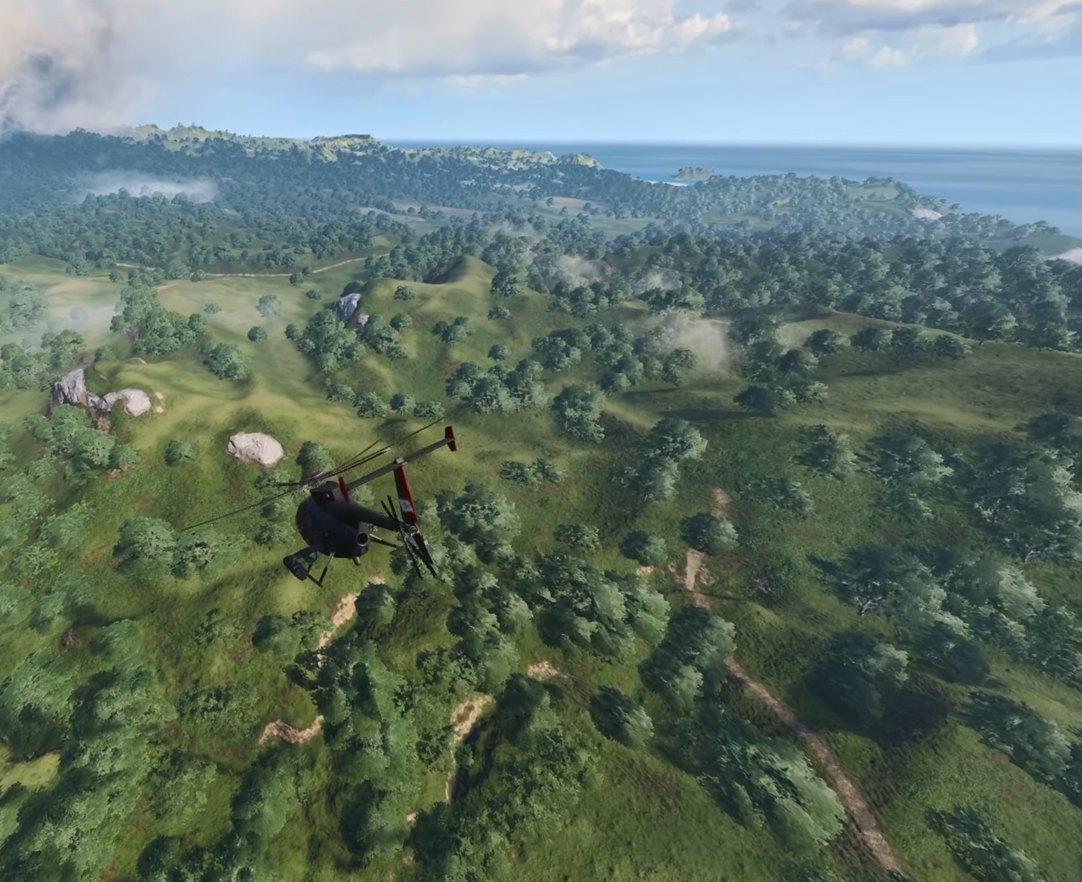
{"keys": ["a", "w"], "mouse": [], "events": [[317, "a", "down"]]}
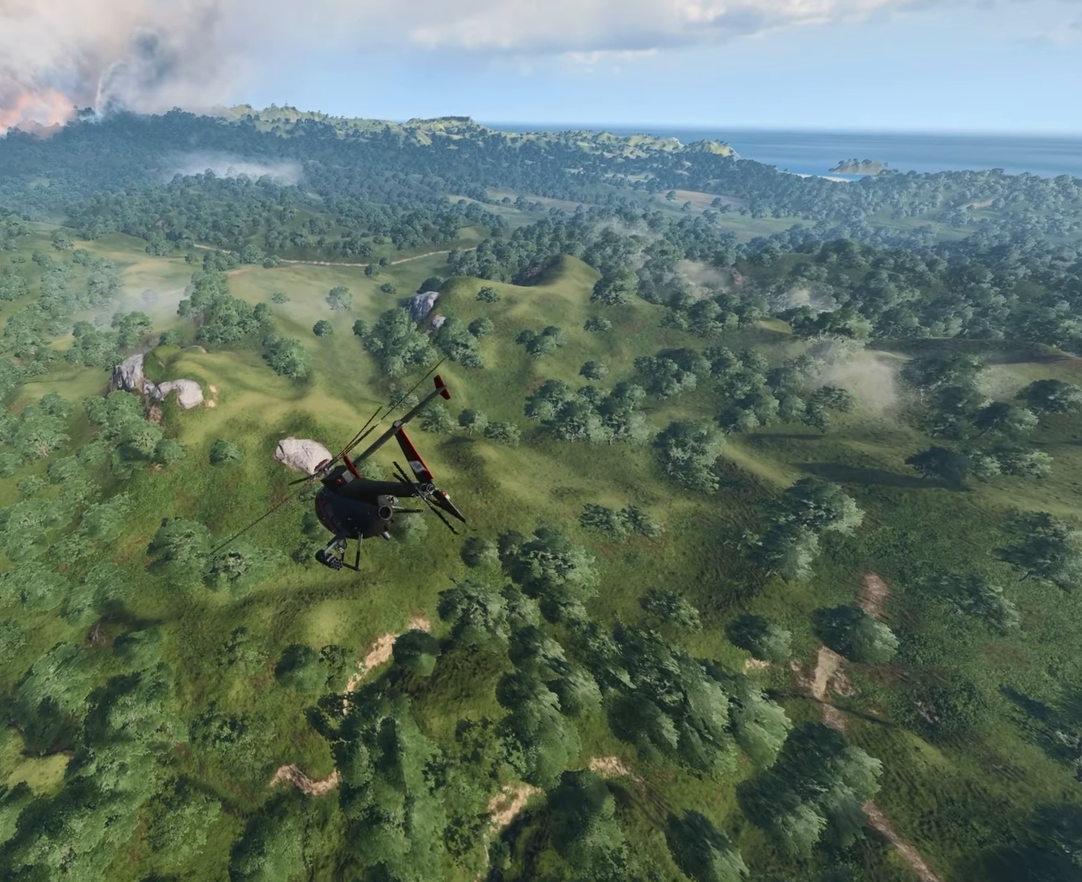
{"keys": ["a", "w"], "mouse": [], "events": []}
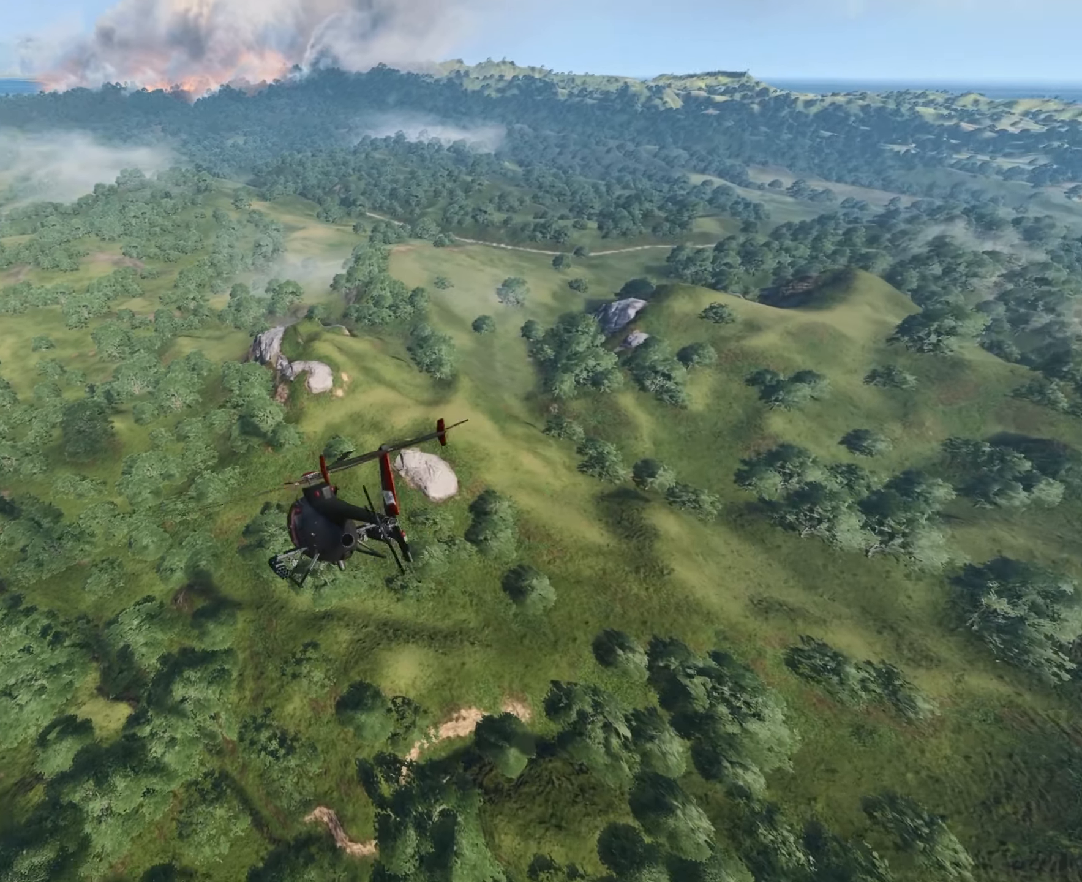
{"keys": ["w"], "mouse": [], "events": [[317, "a", "up"]]}
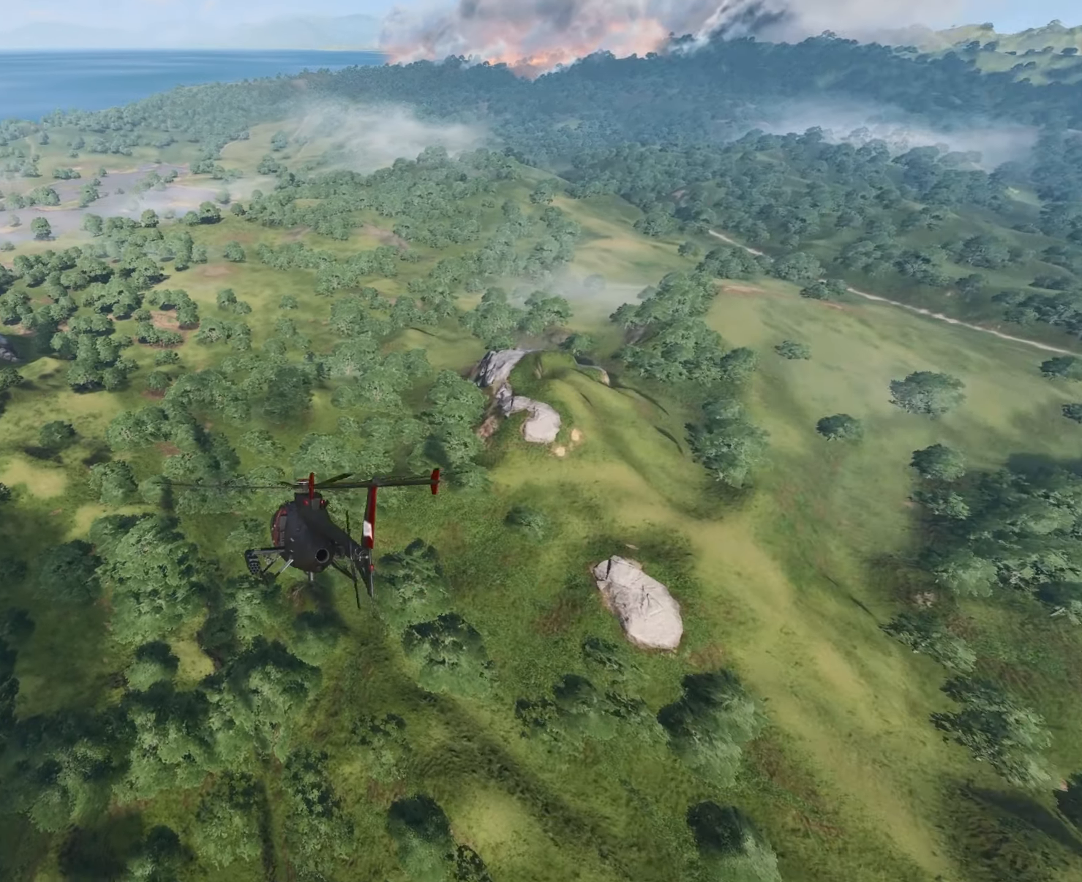
{"keys": ["a", "w"], "mouse": [], "events": [[116, "a", "down"]]}
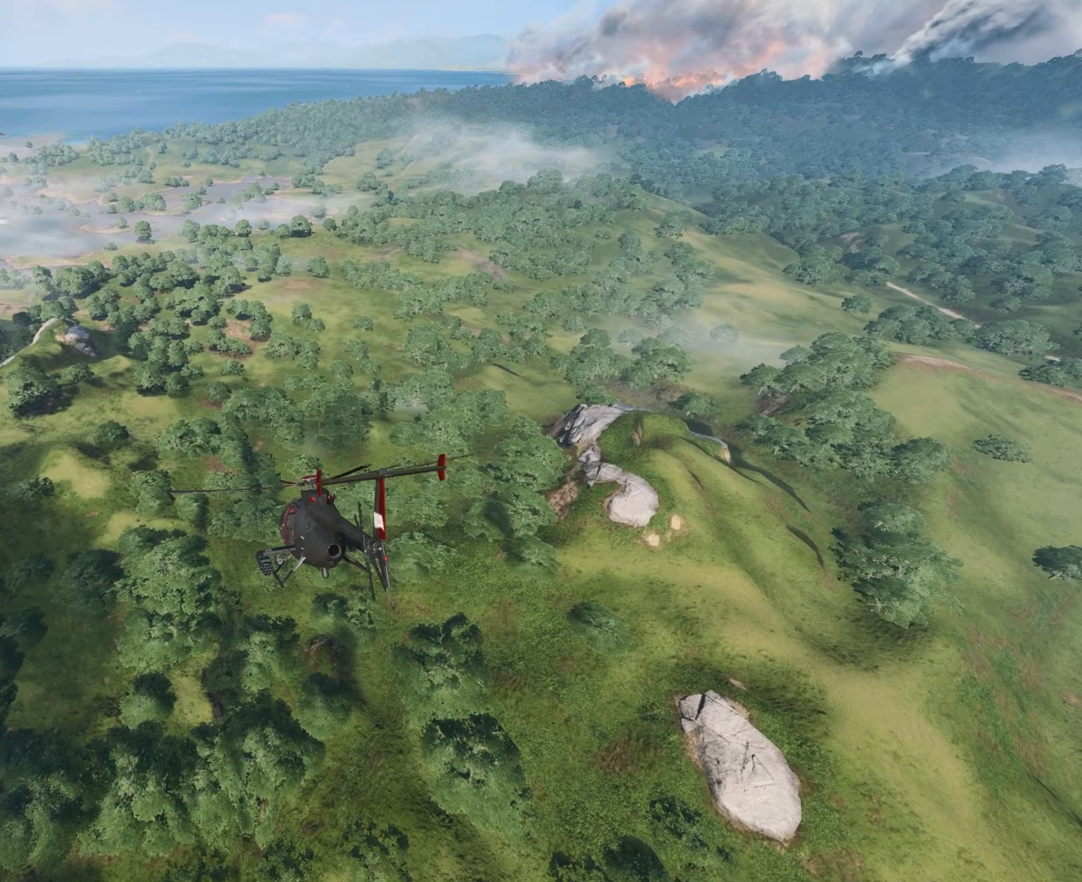
{"keys": ["w"], "mouse": [], "events": [[417, "a", "up"]]}
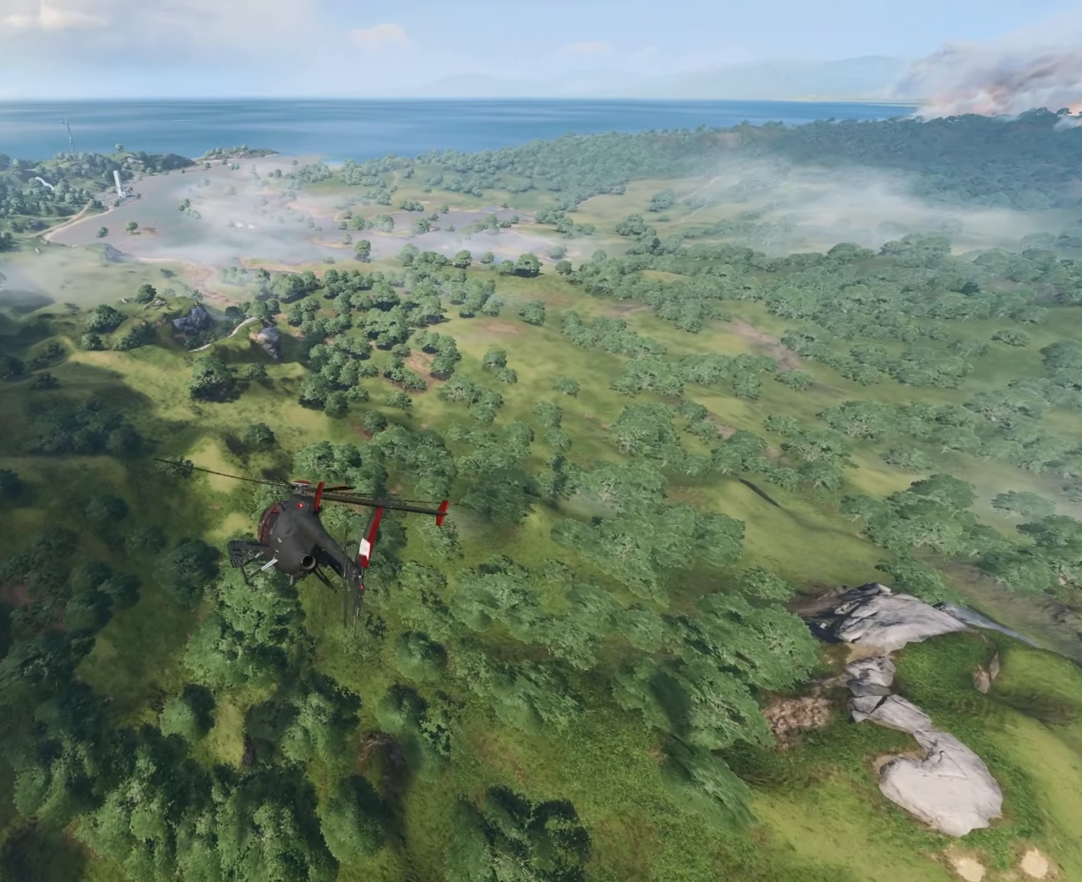
{"keys": ["a"], "mouse": [], "events": [[383, "a", "down"], [433, "w", "up"]]}
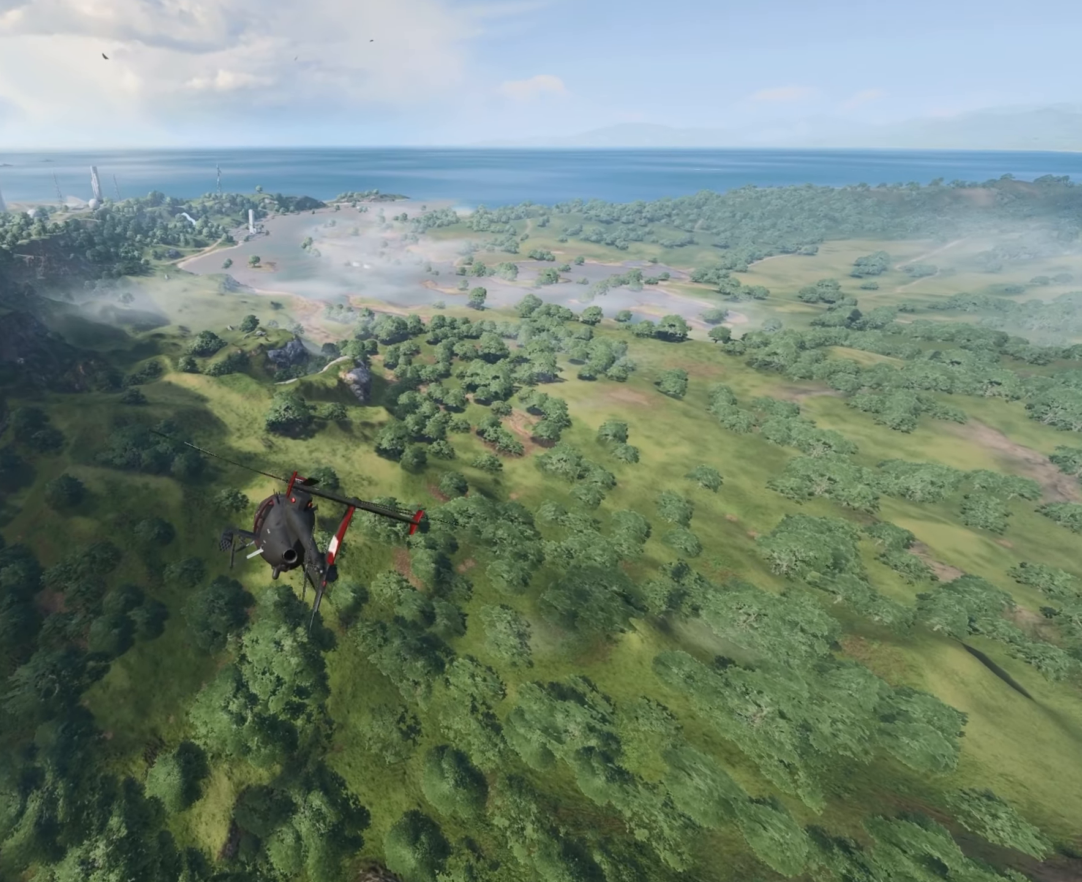
{"keys": ["w"], "mouse": [], "events": [[33, "w", "down"], [100, "a", "up"]]}